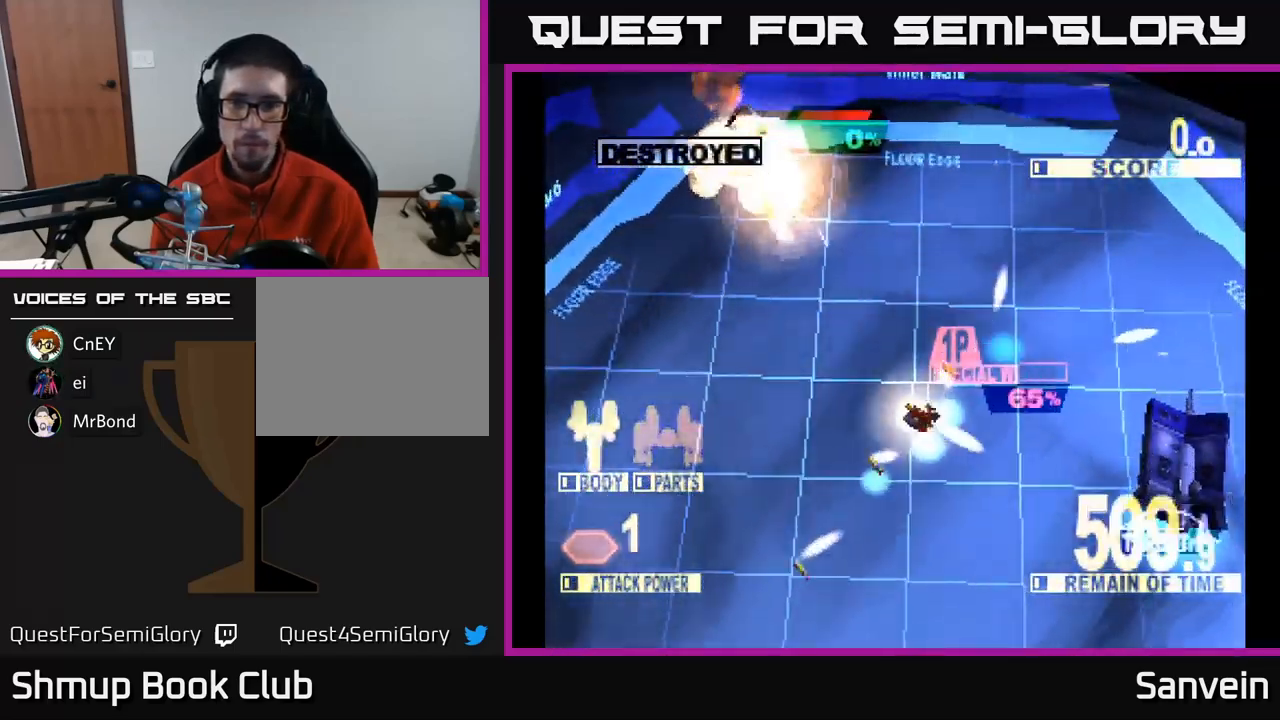
Gameplay with a controller (Xbox layout); each line is a JSON object with the inputs held at the frame after it. "events" lists button and stick changes between this image and that frame as [ms after this image, input, new state], when the widget could be followed in between.
{"buttons": ["X", "DPAD_DOWN", "DPAD_RIGHT"], "left_stick": "center", "right_stick": "center", "events": [[84, "DPAD_DOWN", "up"], [167, "DPAD_DOWN", "down"]]}
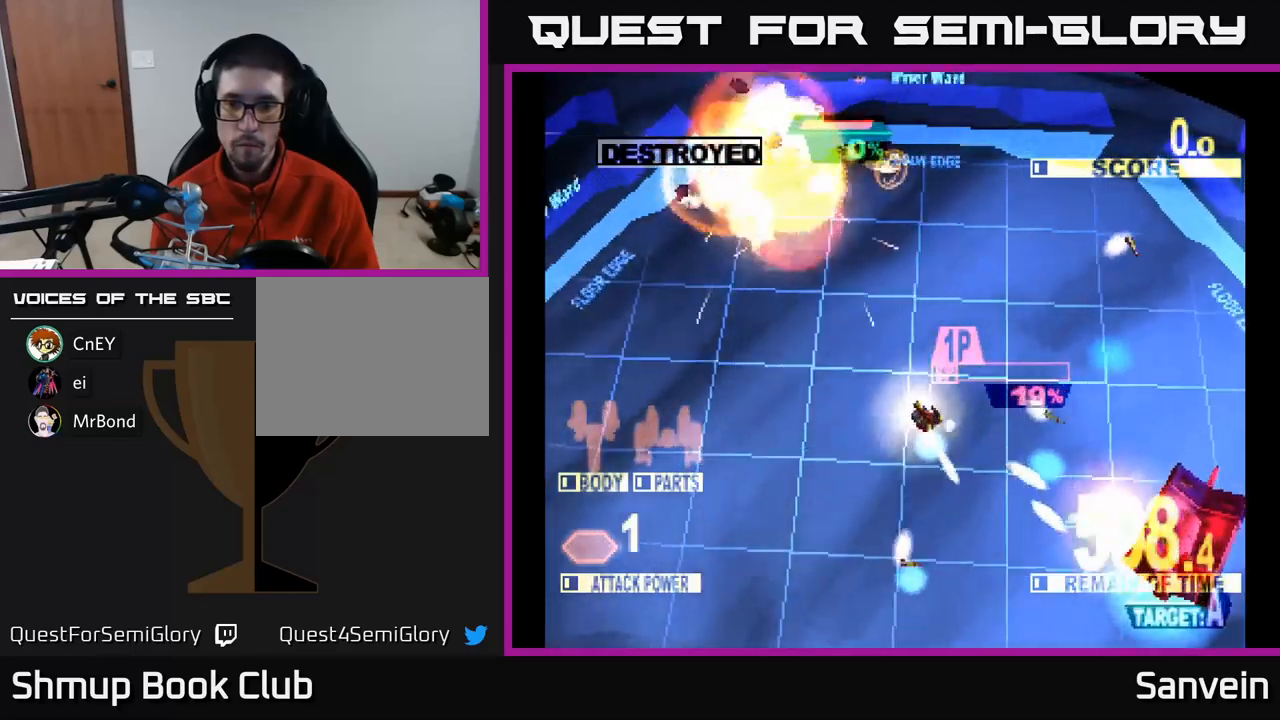
{"buttons": ["X", "DPAD_DOWN", "DPAD_RIGHT"], "left_stick": "center", "right_stick": "center", "events": []}
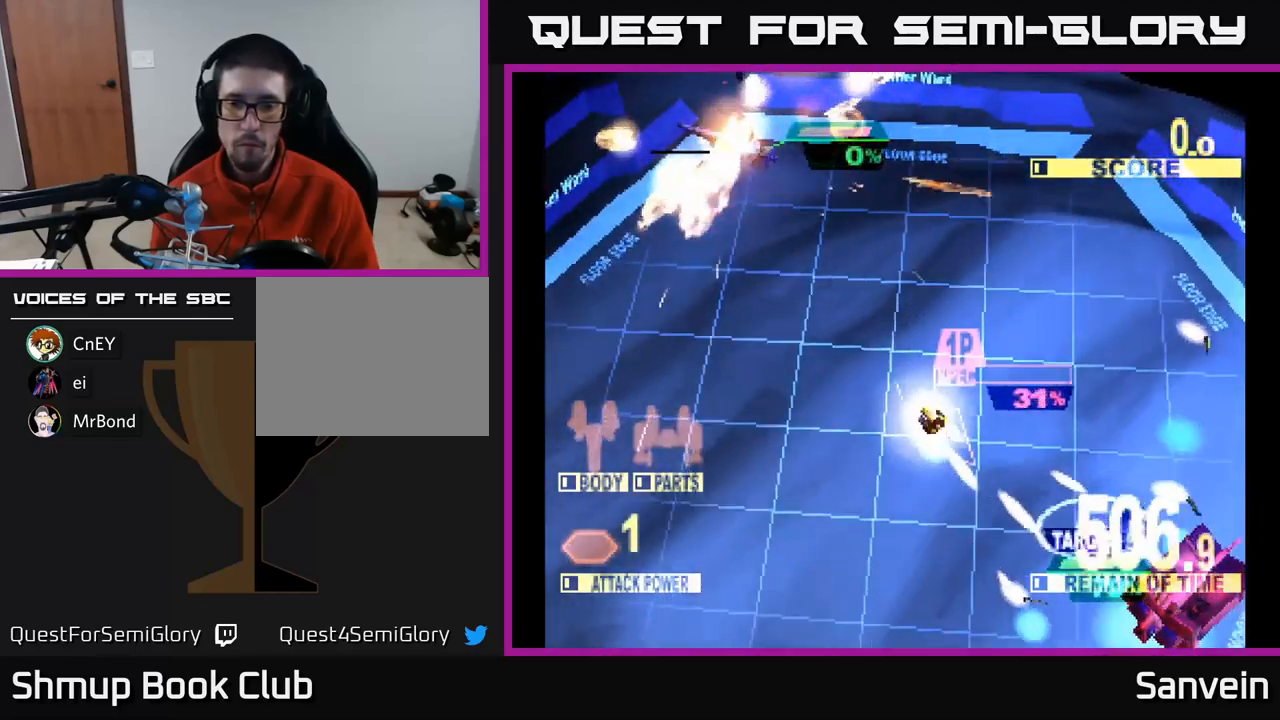
{"buttons": ["X", "DPAD_DOWN", "DPAD_RIGHT"], "left_stick": "center", "right_stick": "center", "events": [[266, "DPAD_RIGHT", "up"], [366, "DPAD_RIGHT", "down"]]}
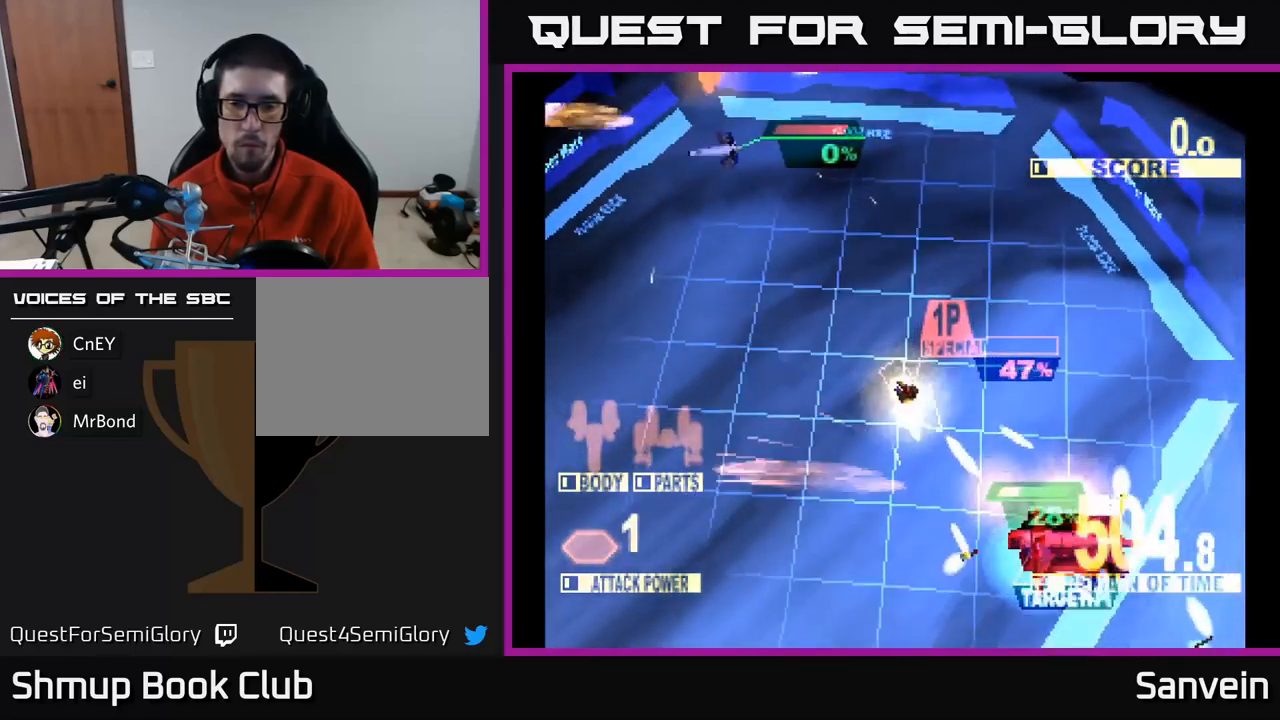
{"buttons": ["X", "DPAD_DOWN"], "left_stick": "center", "right_stick": "center", "events": [[83, "DPAD_RIGHT", "up"], [233, "DPAD_LEFT", "down"], [333, "DPAD_LEFT", "up"]]}
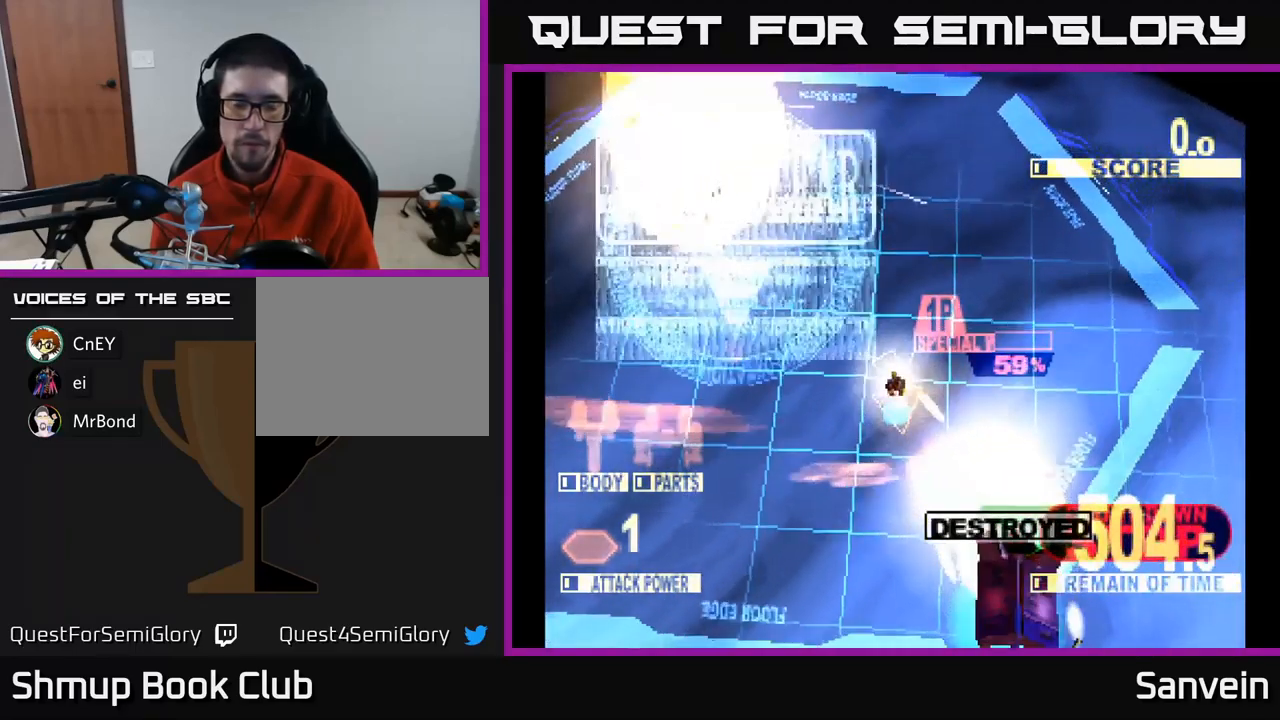
{"buttons": ["X", "DPAD_DOWN"], "left_stick": "center", "right_stick": "center", "events": [[233, "DPAD_RIGHT", "down"], [350, "DPAD_RIGHT", "up"]]}
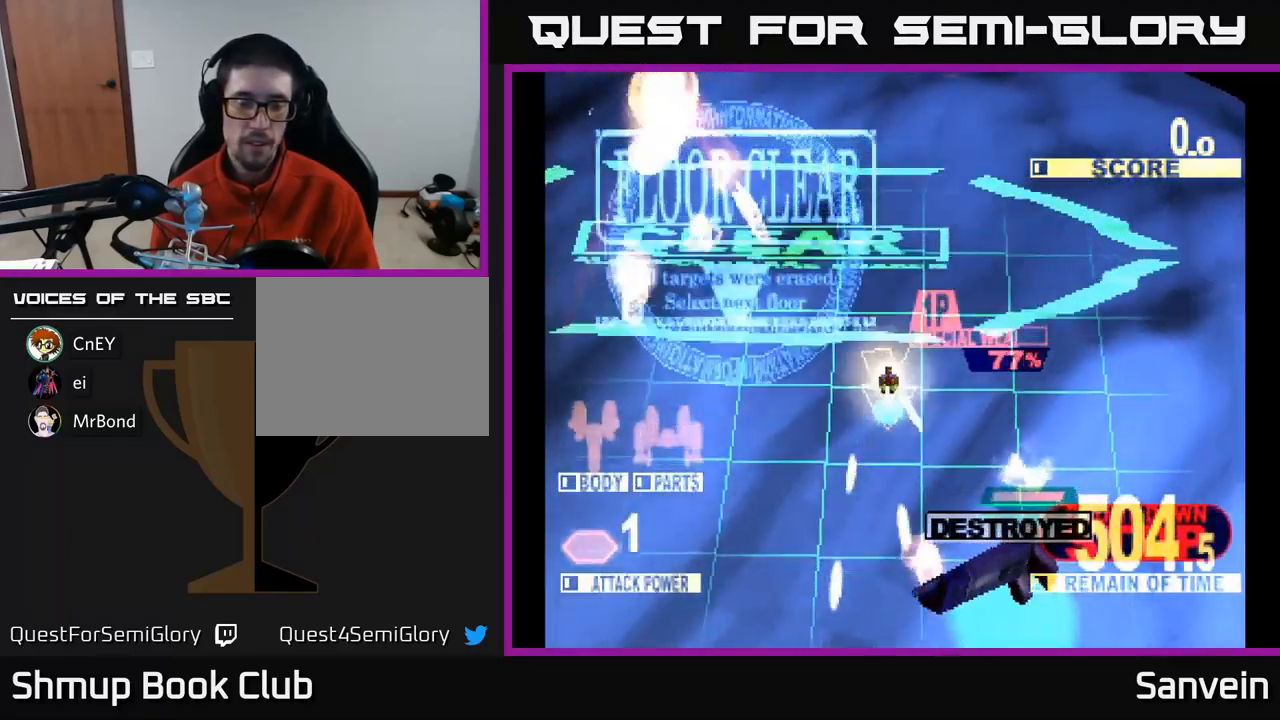
{"buttons": ["X", "DPAD_DOWN", "DPAD_RIGHT"], "left_stick": "center", "right_stick": "center", "events": [[33, "A", "down"], [100, "DPAD_DOWN", "up"], [100, "X", "up"], [150, "X", "down"], [166, "A", "up"], [183, "DPAD_DOWN", "down"], [283, "DPAD_RIGHT", "down"]]}
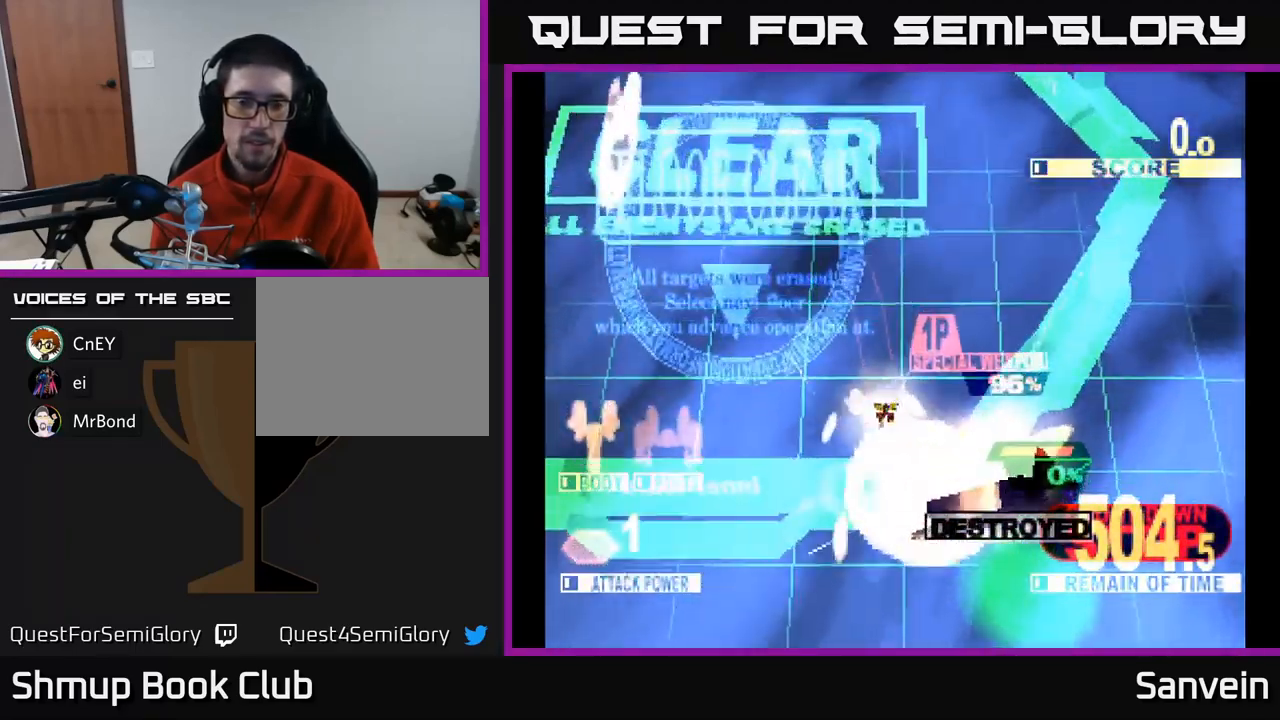
{"buttons": ["X", "DPAD_RIGHT"], "left_stick": "center", "right_stick": "center", "events": [[83, "A", "down"], [133, "X", "up"], [250, "A", "up"], [300, "X", "down"], [483, "DPAD_DOWN", "up"]]}
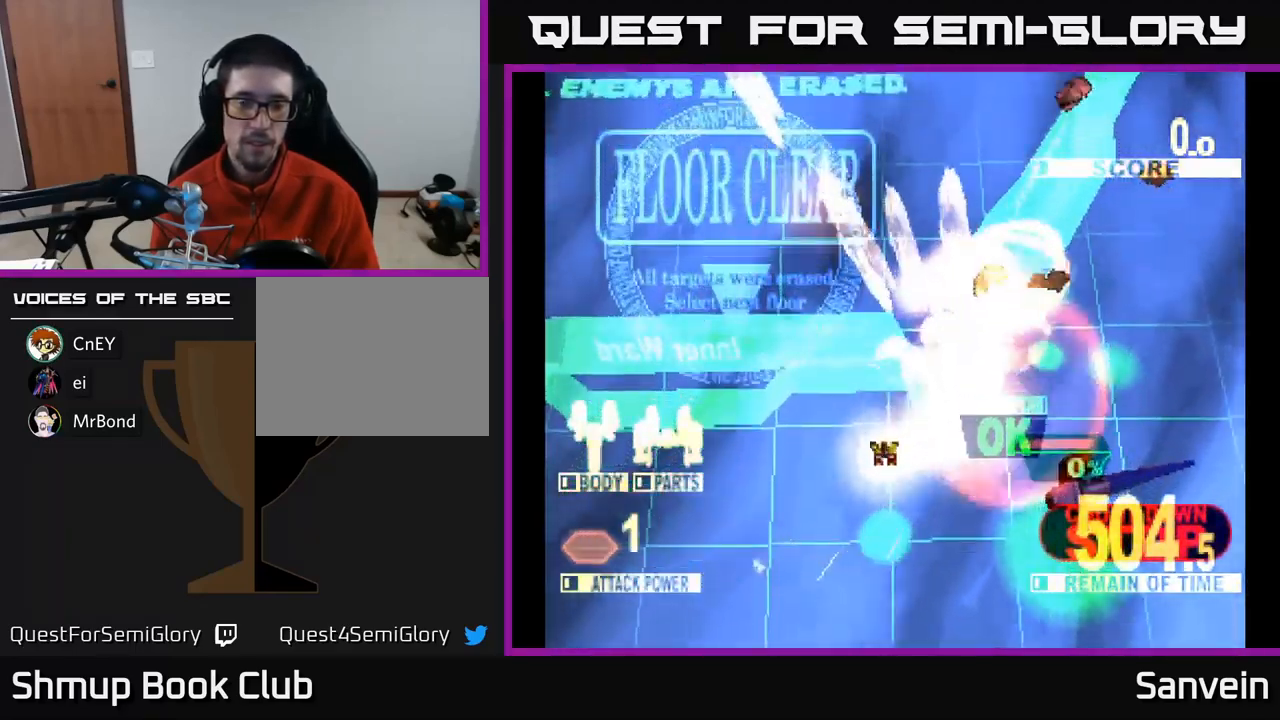
{"buttons": [], "left_stick": "center", "right_stick": "center", "events": [[83, "A", "down"], [133, "X", "up"], [183, "DPAD_RIGHT", "up"], [300, "A", "up"]]}
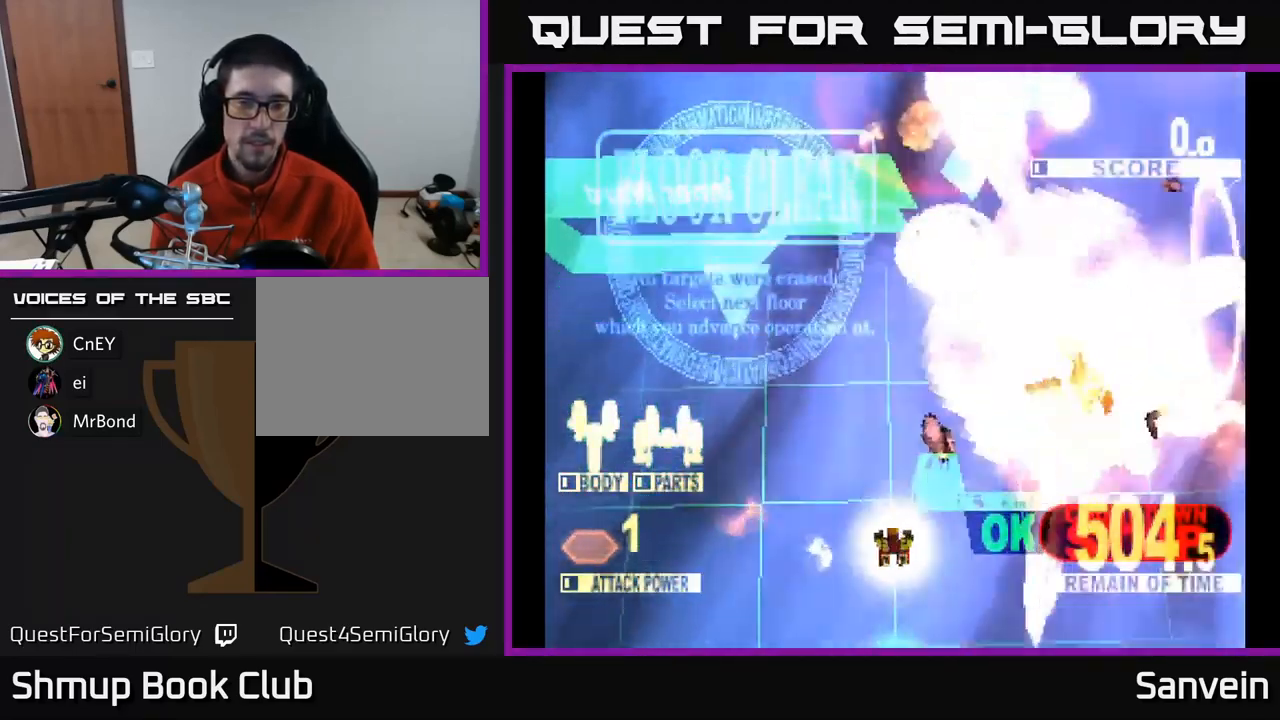
{"buttons": [], "left_stick": "center", "right_stick": "center", "events": []}
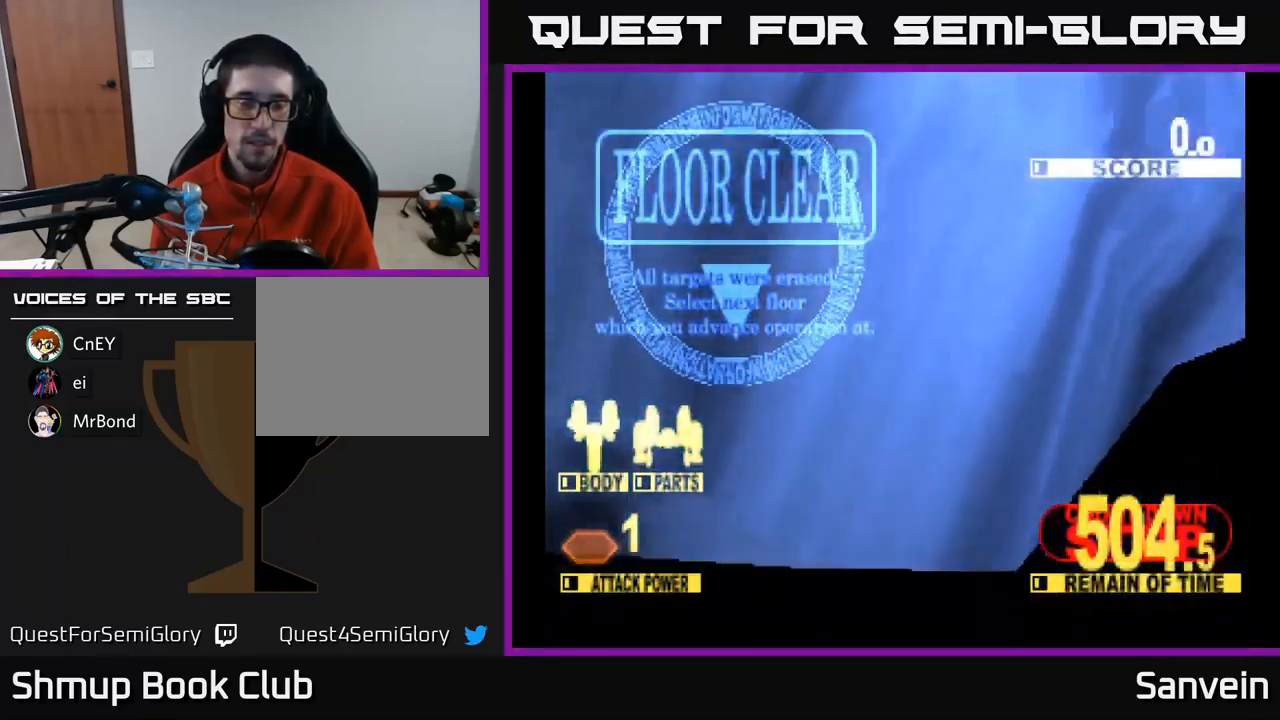
{"buttons": [], "left_stick": "center", "right_stick": "center", "events": []}
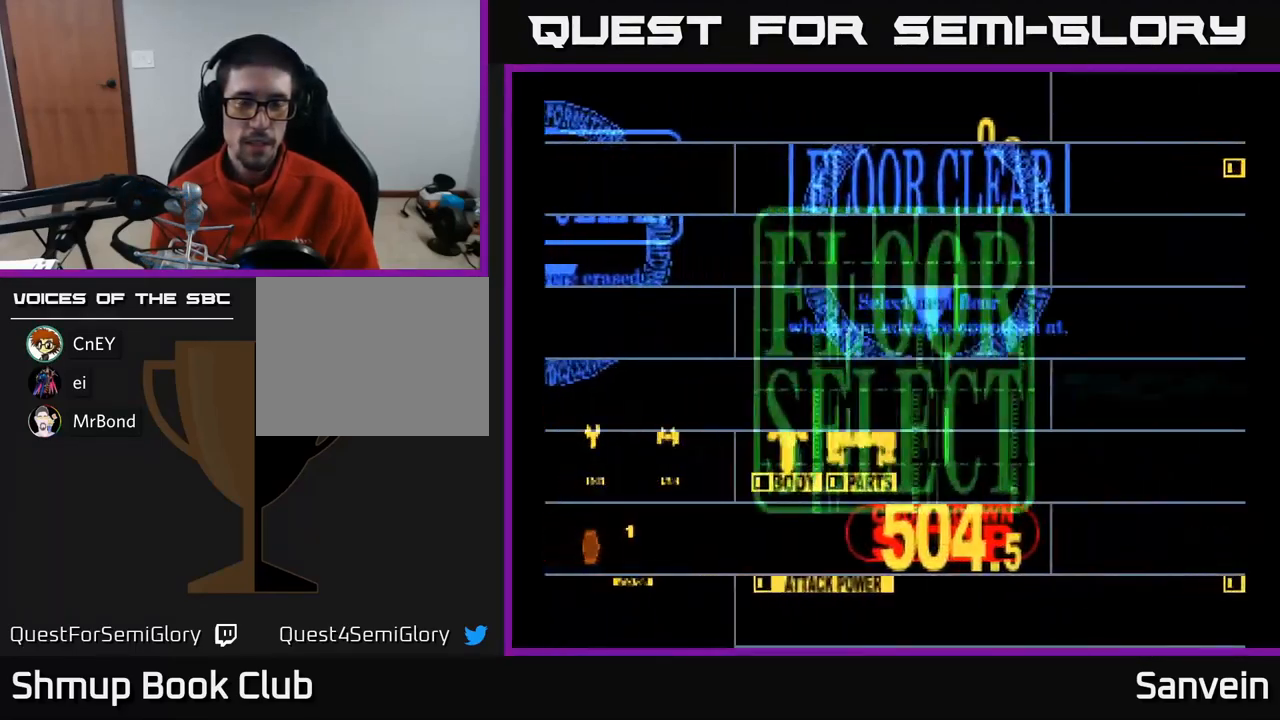
{"buttons": [], "left_stick": "center", "right_stick": "center", "events": []}
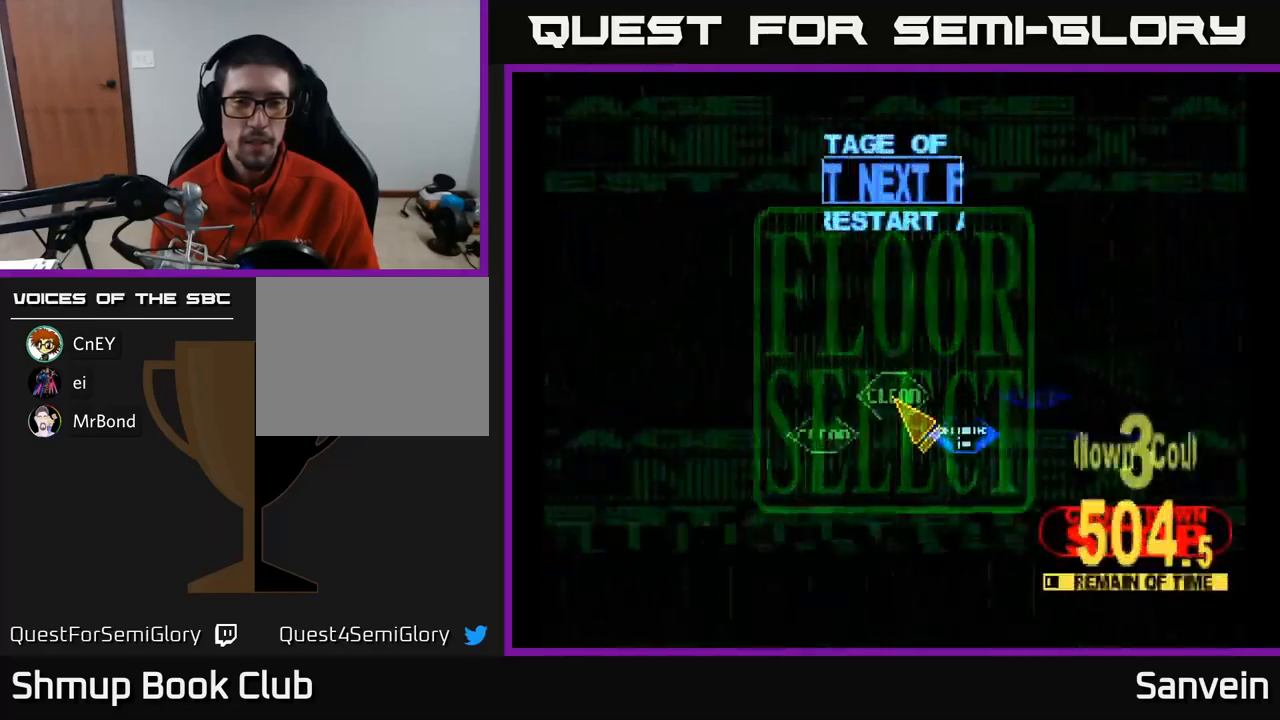
{"buttons": ["DPAD_RIGHT"], "left_stick": "center", "right_stick": "center", "events": [[483, "DPAD_RIGHT", "down"]]}
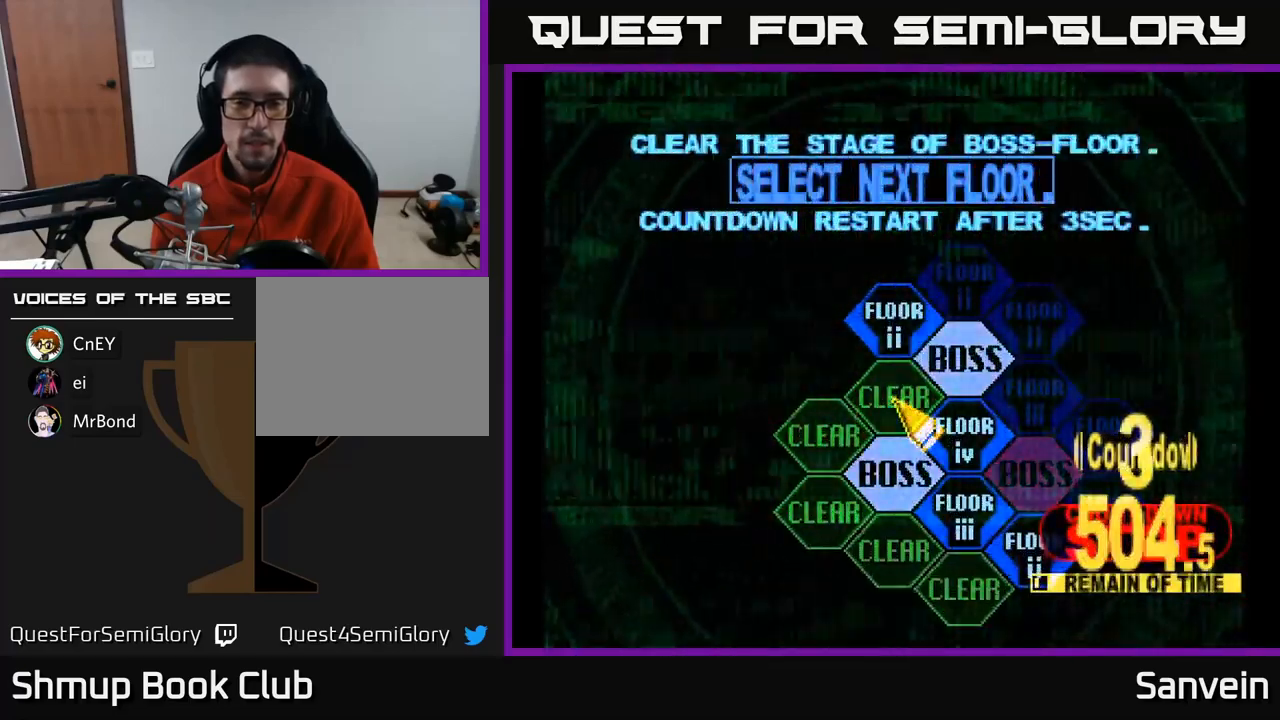
{"buttons": [], "left_stick": "center", "right_stick": "center", "events": [[33, "DPAD_DOWN", "down"], [200, "DPAD_DOWN", "up"], [200, "DPAD_RIGHT", "up"], [267, "A", "down"], [400, "A", "up"]]}
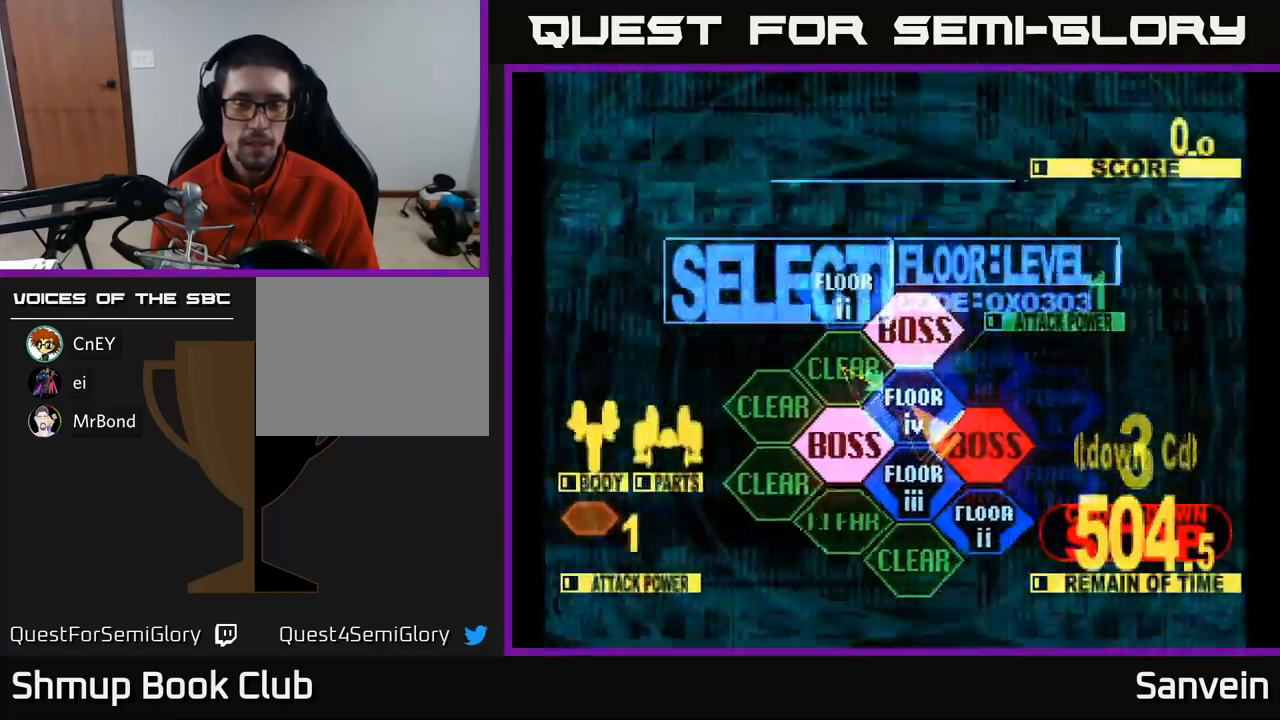
{"buttons": ["DPAD_UP"], "left_stick": "center", "right_stick": "center", "events": [[317, "DPAD_UP", "down"]]}
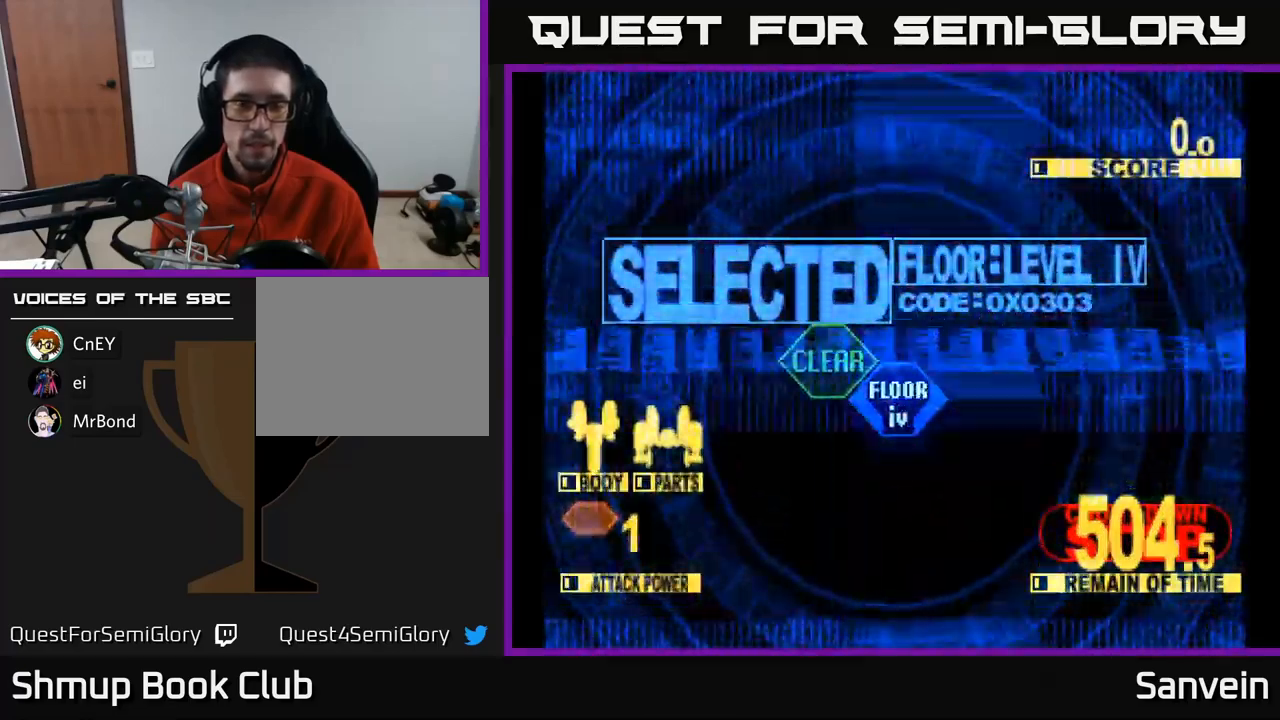
{"buttons": ["X", "DPAD_UP"], "left_stick": "center", "right_stick": "center", "events": [[33, "X", "down"]]}
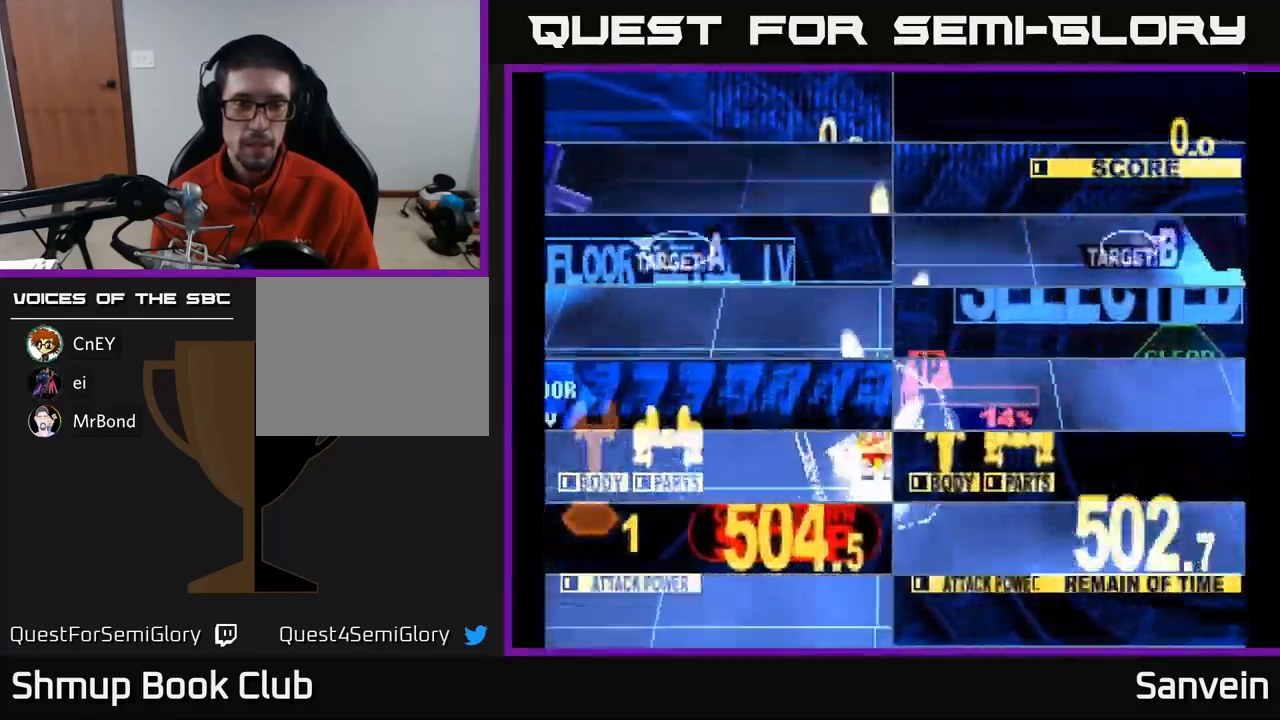
{"buttons": ["X", "DPAD_DOWN", "DPAD_RIGHT"], "left_stick": "center", "right_stick": "center", "events": [[333, "DPAD_UP", "up"], [350, "DPAD_RIGHT", "down"], [450, "DPAD_DOWN", "down"]]}
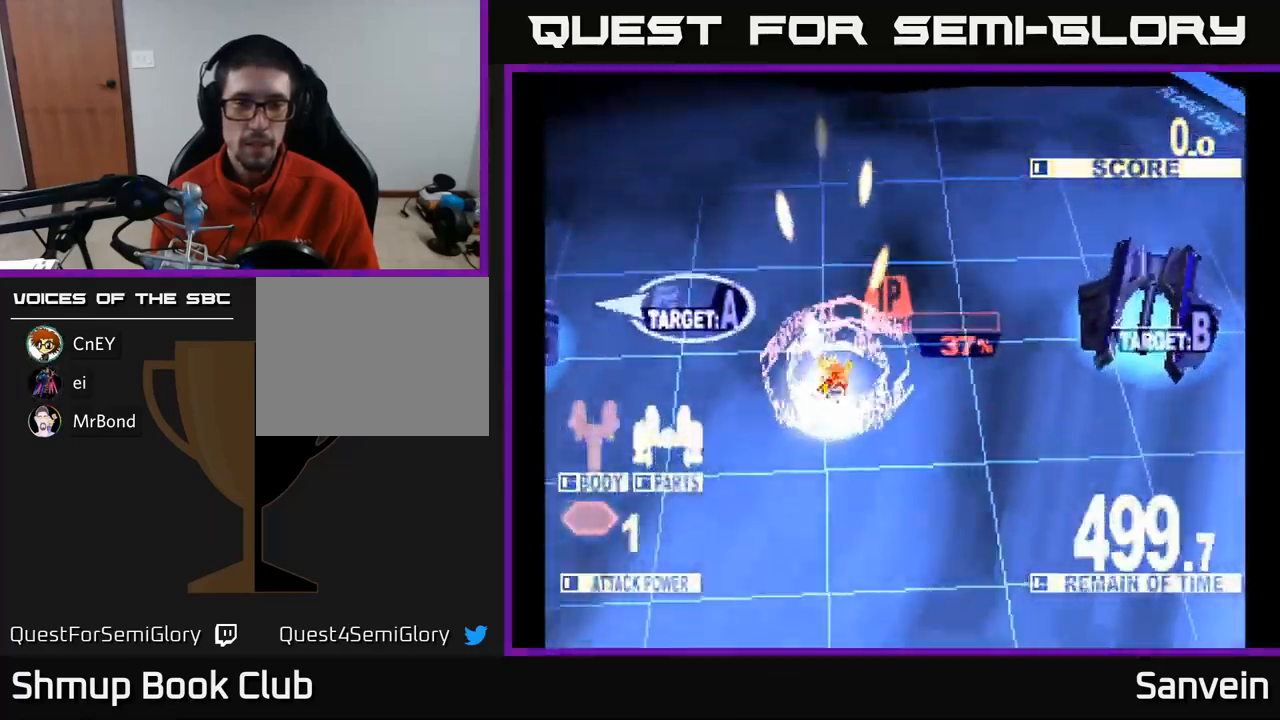
{"buttons": ["X", "DPAD_RIGHT"], "left_stick": "center", "right_stick": "center", "events": [[17, "DPAD_DOWN", "up"]]}
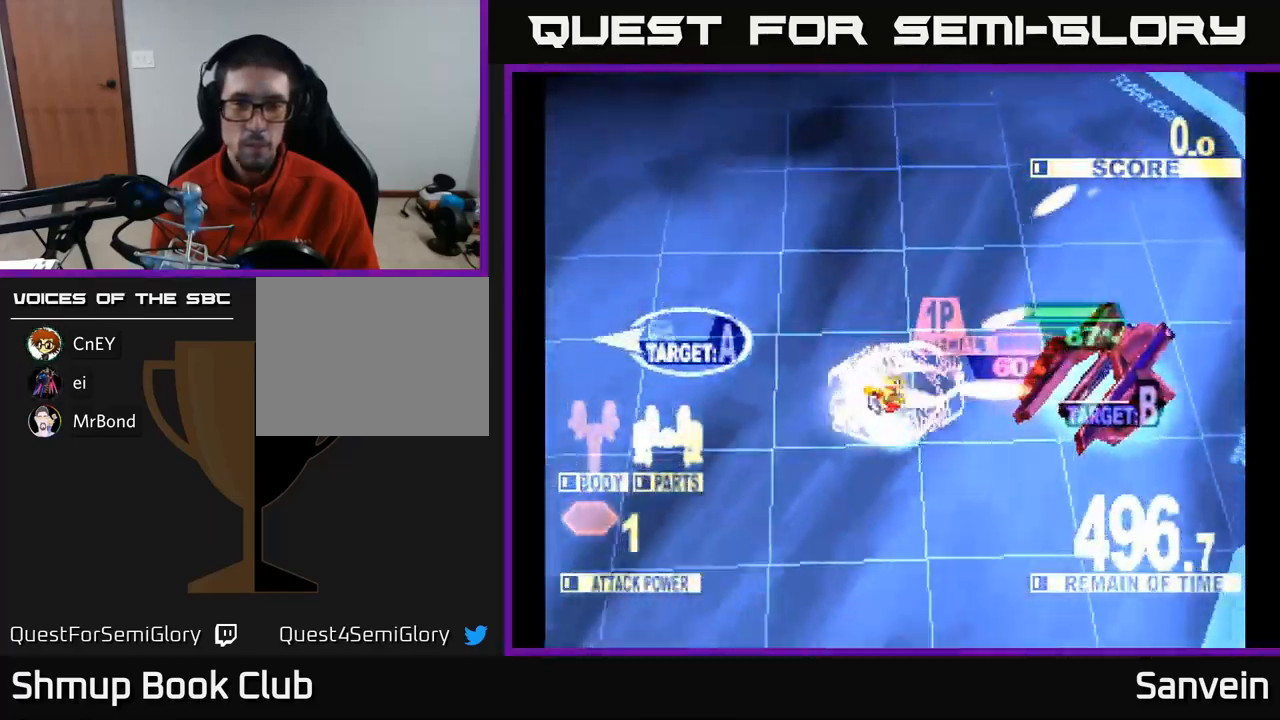
{"buttons": ["X", "DPAD_UP", "DPAD_RIGHT"], "left_stick": "center", "right_stick": "center", "events": [[283, "DPAD_UP", "down"]]}
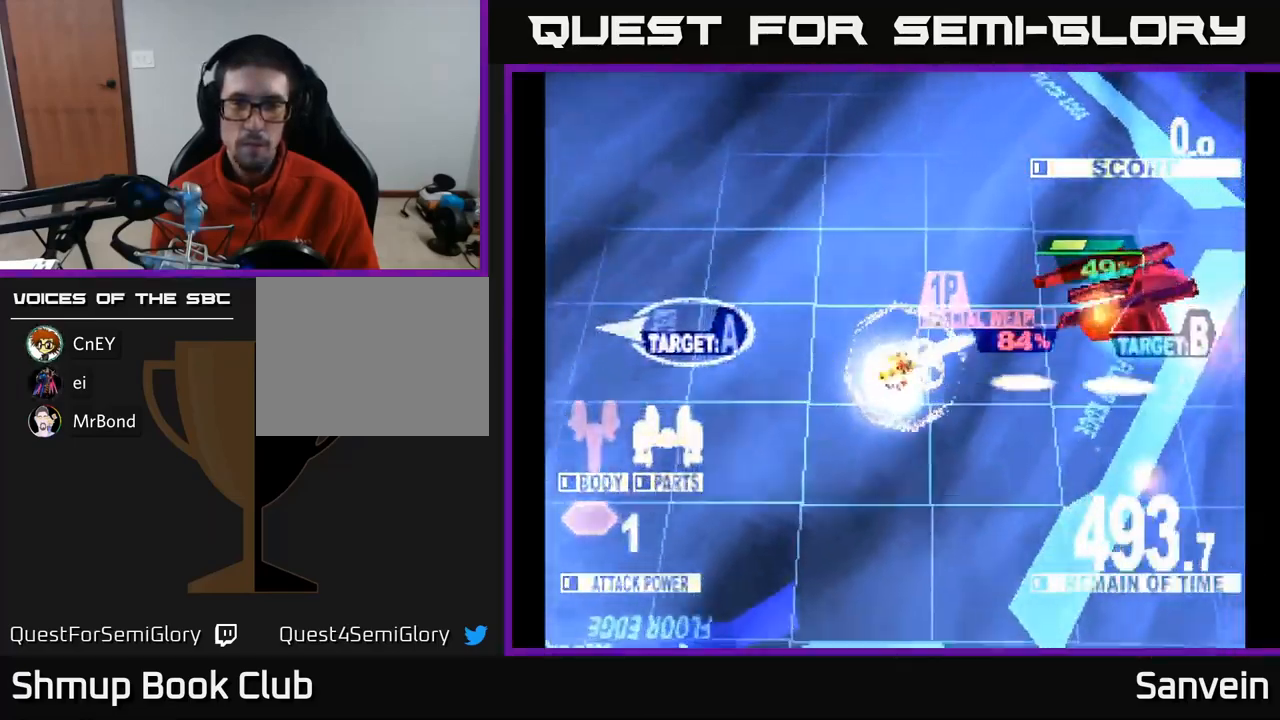
{"buttons": ["X", "DPAD_UP", "DPAD_RIGHT"], "left_stick": "center", "right_stick": "center", "events": [[200, "DPAD_RIGHT", "up"], [233, "DPAD_RIGHT", "down"]]}
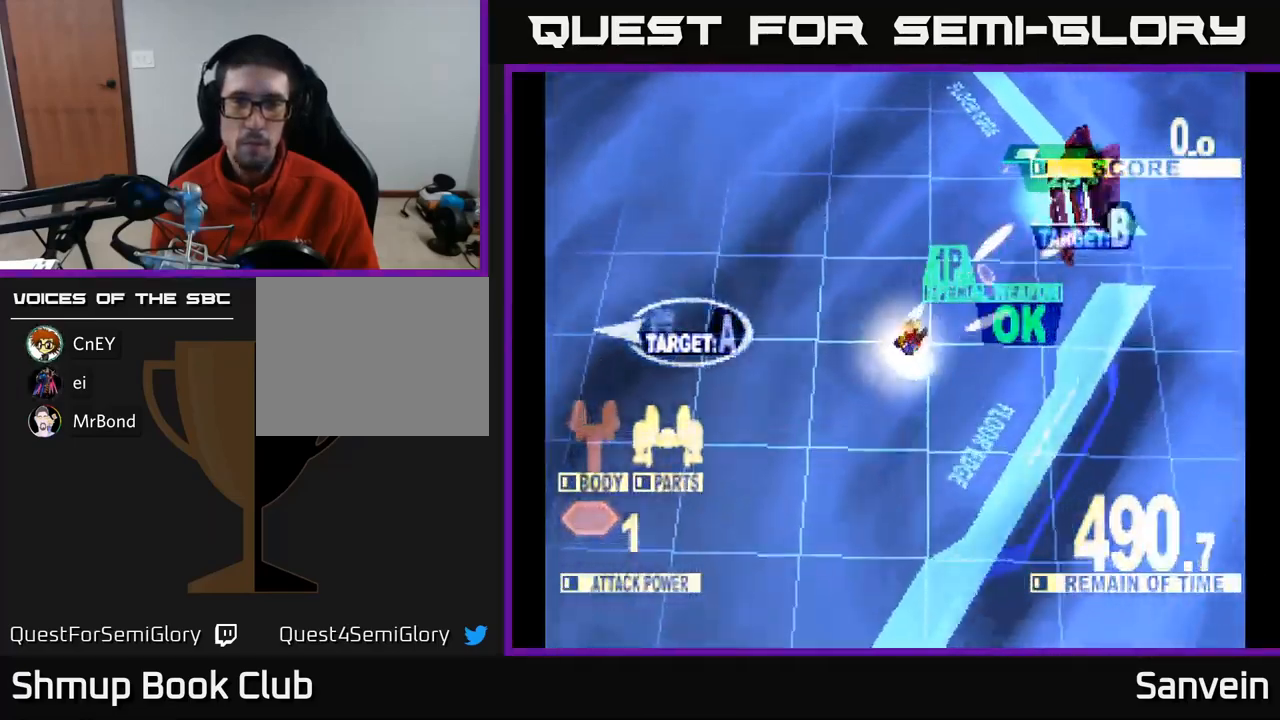
{"buttons": ["DPAD_DOWN", "DPAD_LEFT"], "left_stick": "center", "right_stick": "center", "events": [[50, "DPAD_RIGHT", "up"], [133, "DPAD_LEFT", "down"], [167, "DPAD_UP", "up"], [217, "DPAD_DOWN", "down"], [217, "X", "up"]]}
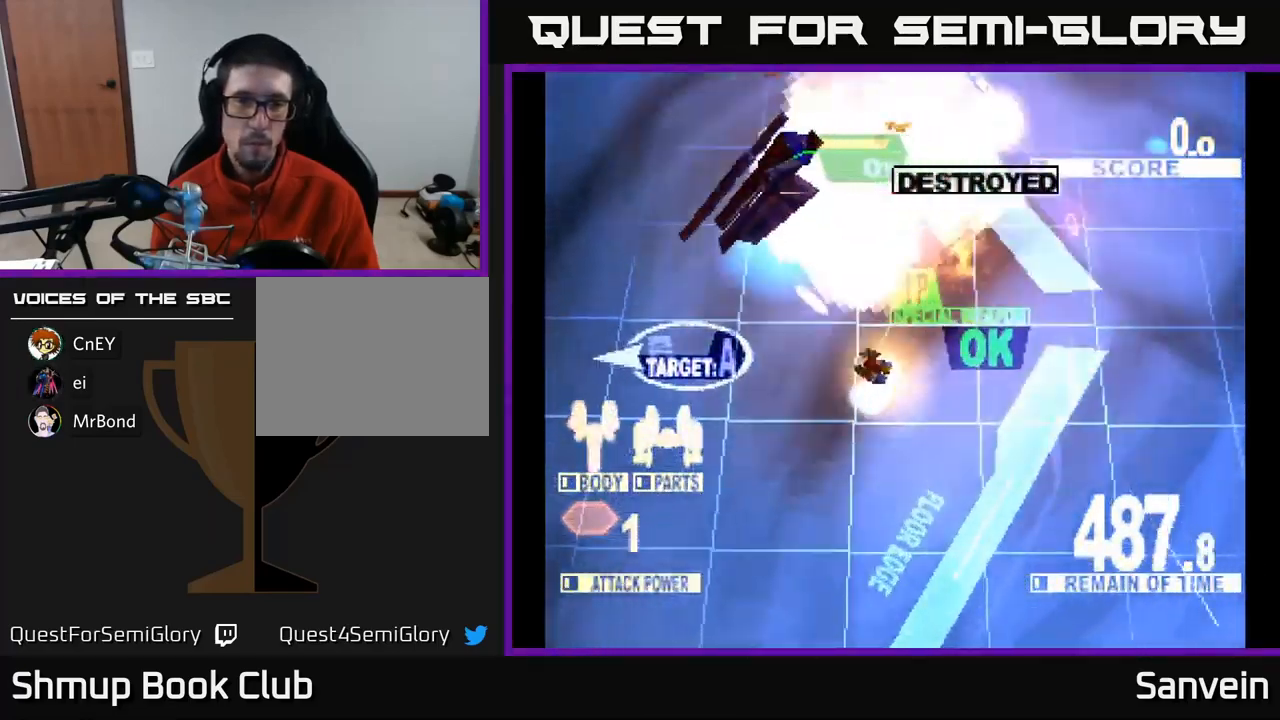
{"buttons": ["X", "DPAD_LEFT"], "left_stick": "center", "right_stick": "center", "events": [[67, "DPAD_DOWN", "up"], [83, "A", "down"], [183, "X", "down"], [217, "A", "up"]]}
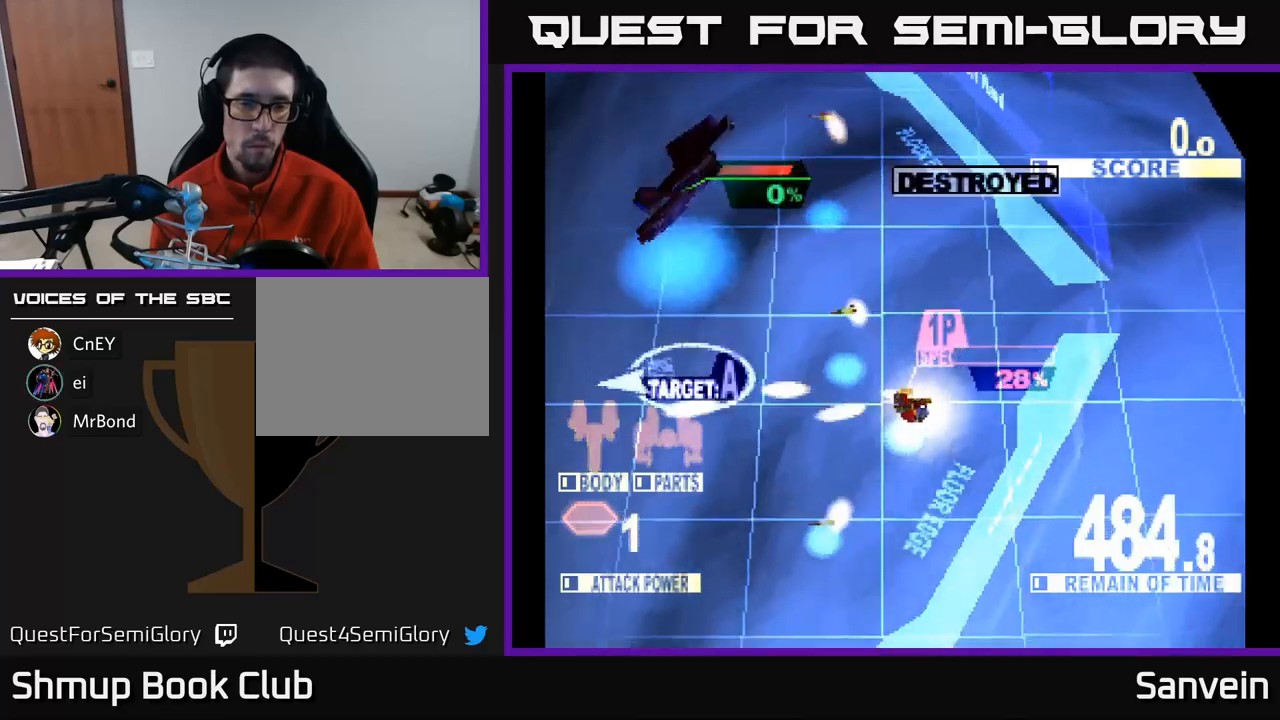
{"buttons": ["X", "DPAD_LEFT"], "left_stick": "center", "right_stick": "center", "events": [[50, "DPAD_DOWN", "down"], [184, "DPAD_DOWN", "up"]]}
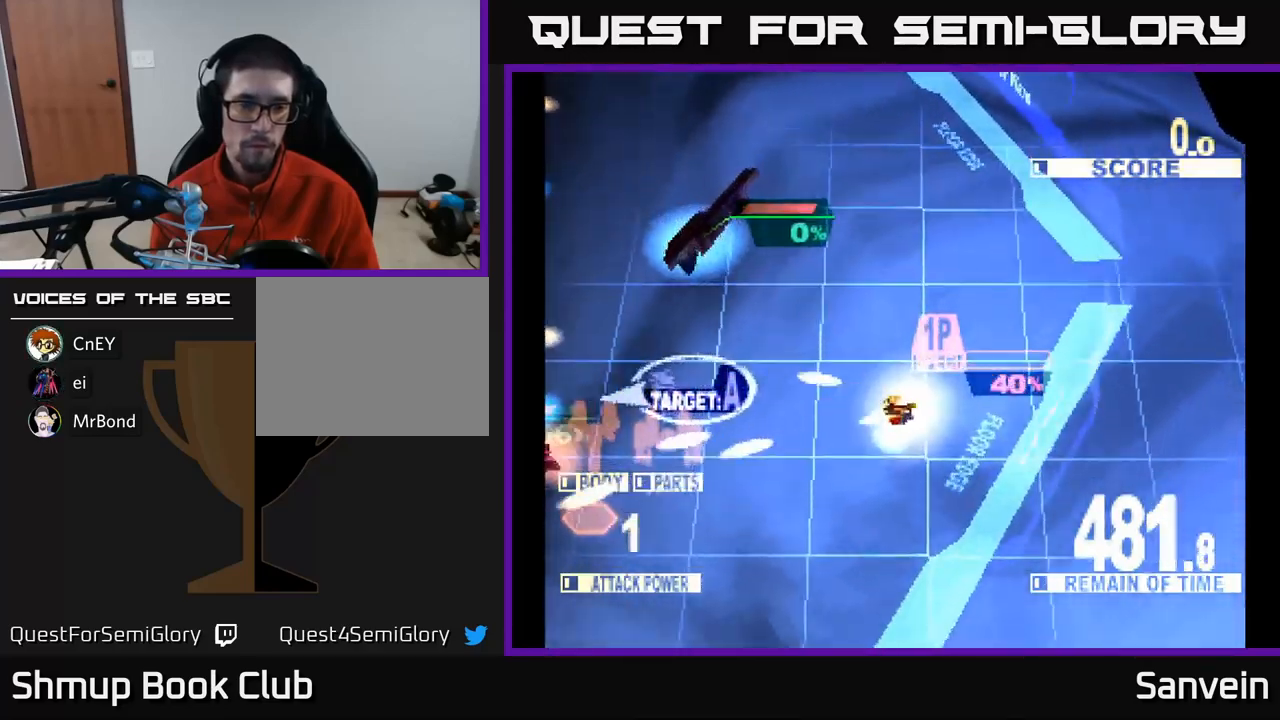
{"buttons": ["X", "DPAD_DOWN", "DPAD_LEFT"], "left_stick": "center", "right_stick": "center", "events": [[84, "DPAD_UP", "down"], [167, "DPAD_UP", "up"], [400, "DPAD_DOWN", "down"]]}
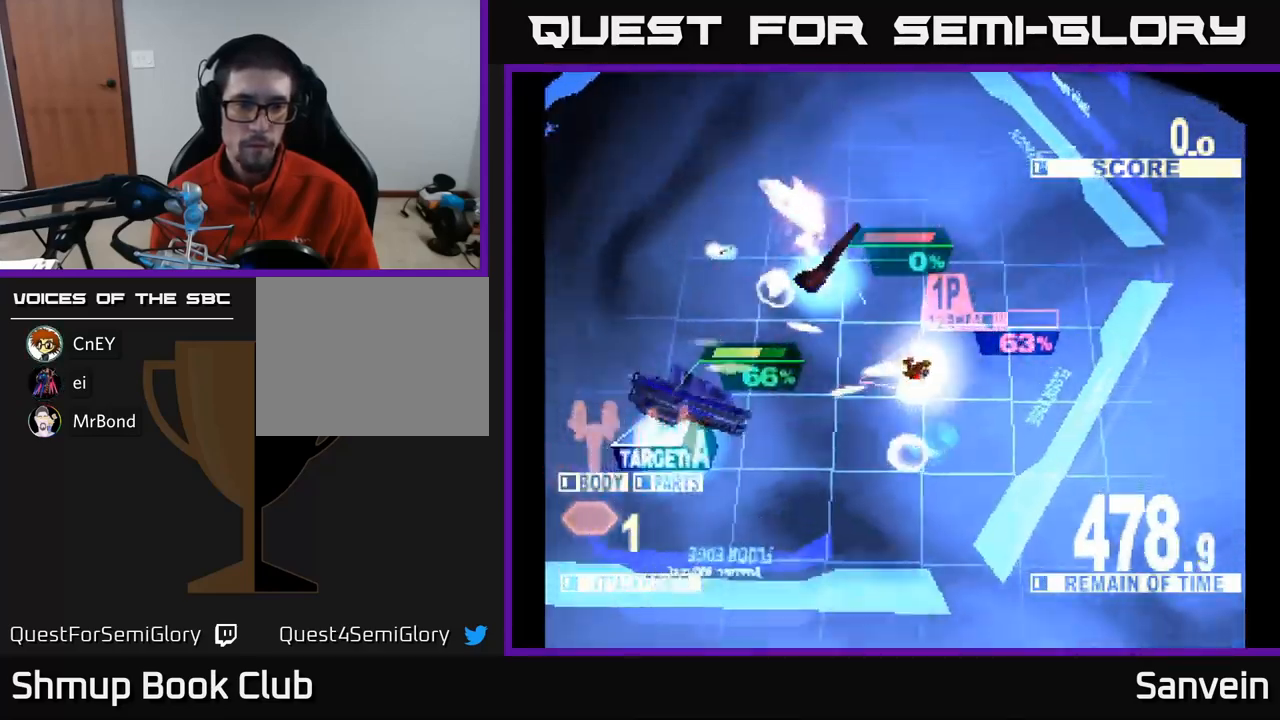
{"buttons": ["X", "DPAD_LEFT"], "left_stick": "center", "right_stick": "center", "events": [[34, "DPAD_DOWN", "up"]]}
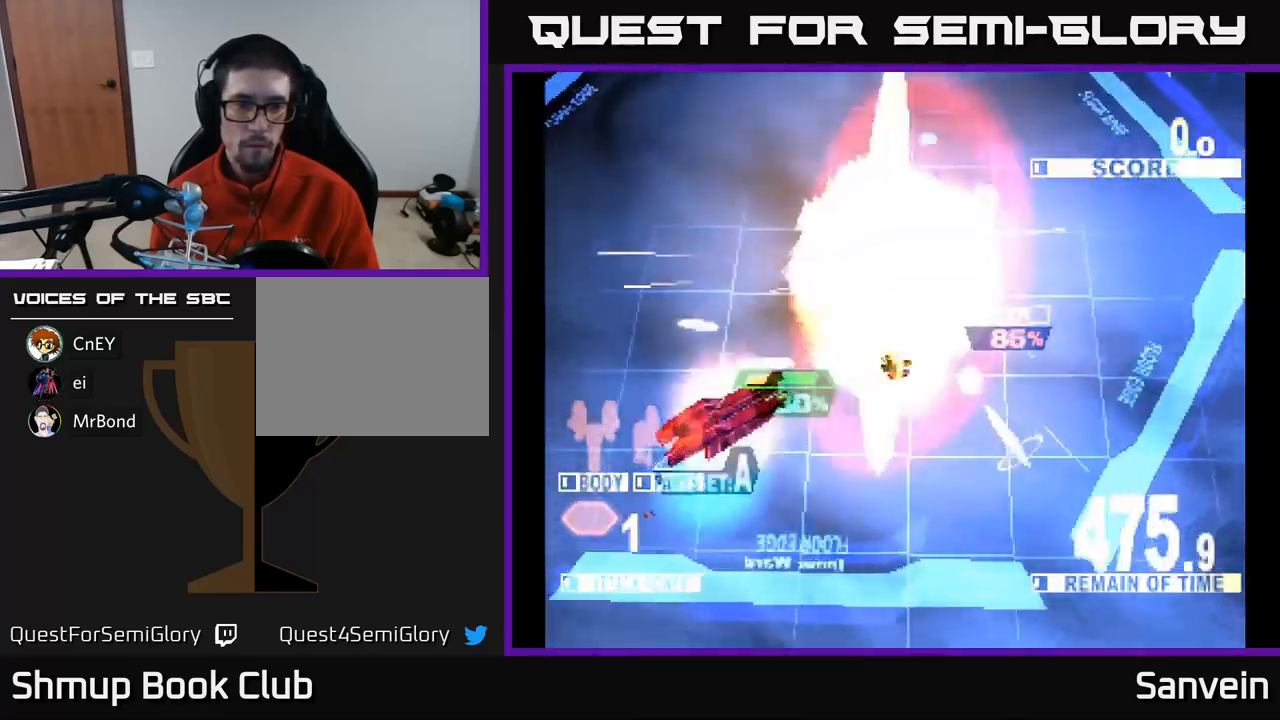
{"buttons": ["X", "DPAD_DOWN", "DPAD_RIGHT"], "left_stick": "center", "right_stick": "center", "events": [[100, "DPAD_DOWN", "down"], [367, "DPAD_LEFT", "up"], [467, "DPAD_RIGHT", "down"]]}
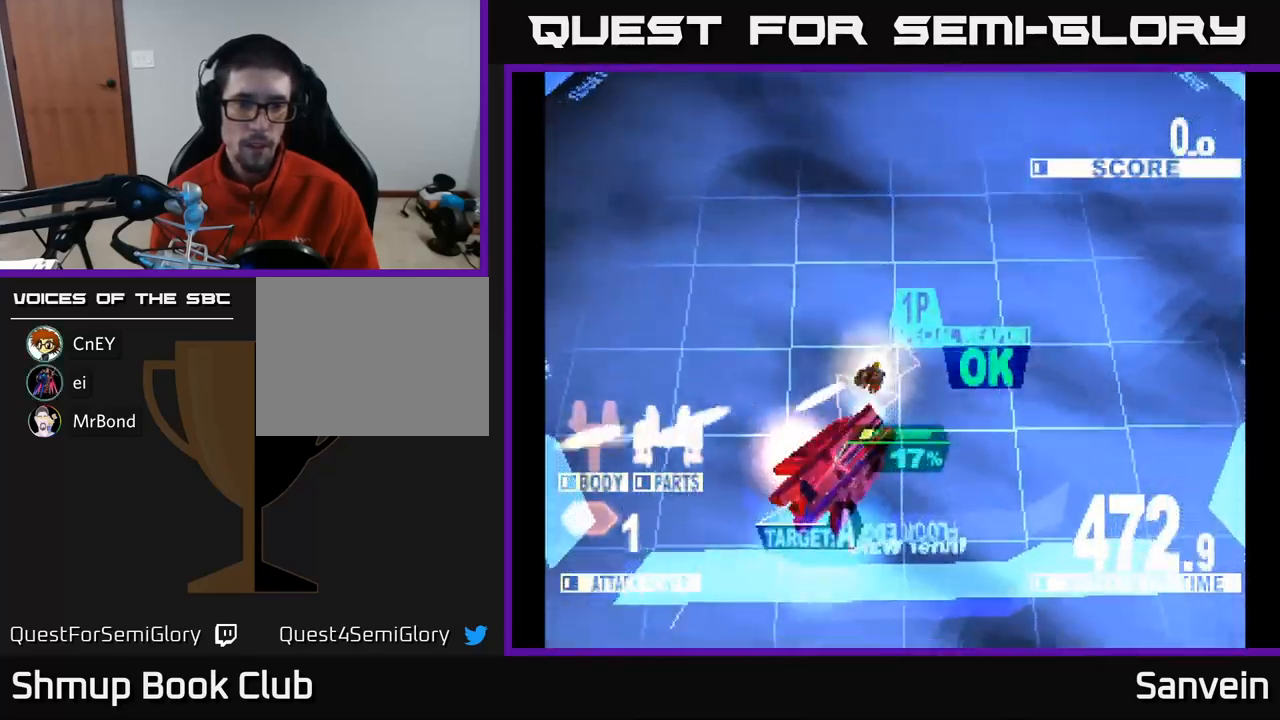
{"buttons": ["X", "DPAD_UP", "DPAD_RIGHT"], "left_stick": "center", "right_stick": "center", "events": [[17, "X", "up"], [100, "X", "down"], [300, "DPAD_DOWN", "up"], [400, "X", "up"], [434, "DPAD_UP", "down"], [434, "X", "down"]]}
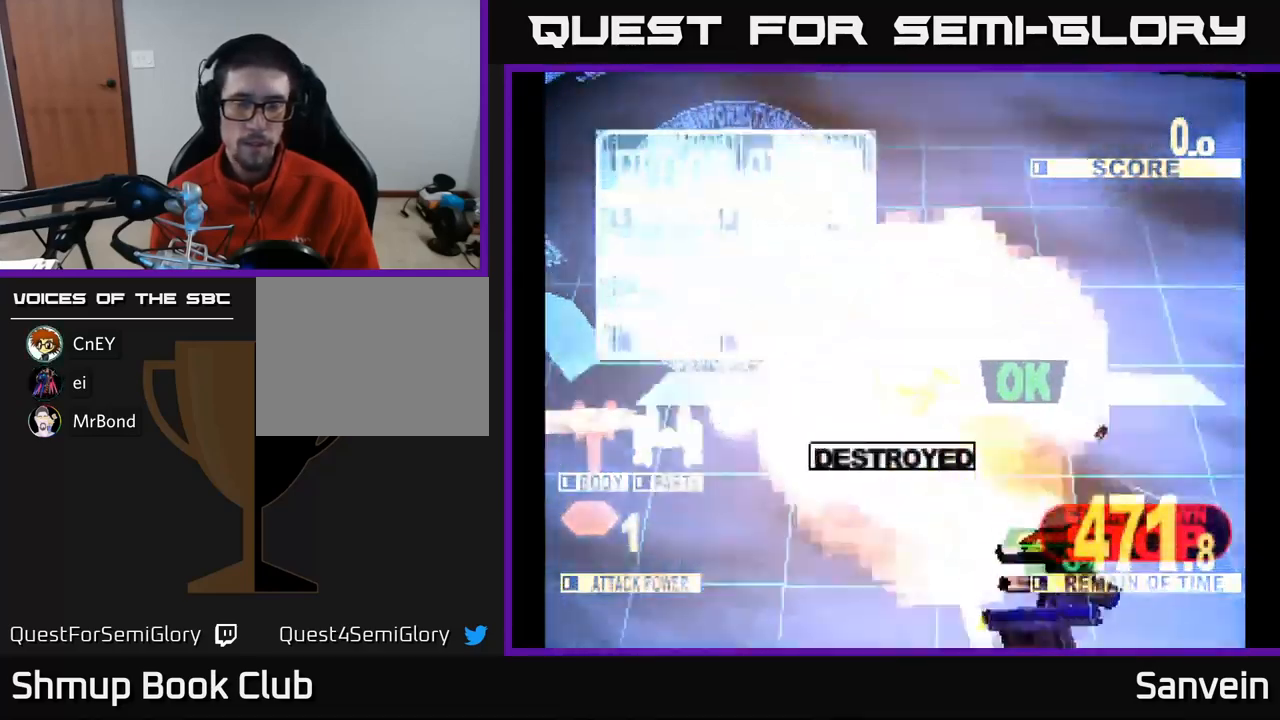
{"buttons": ["A", "DPAD_DOWN", "DPAD_RIGHT"], "left_stick": "center", "right_stick": "center", "events": [[67, "X", "up"], [100, "DPAD_UP", "up"], [100, "X", "down"], [234, "DPAD_DOWN", "down"], [417, "A", "down"], [467, "X", "up"]]}
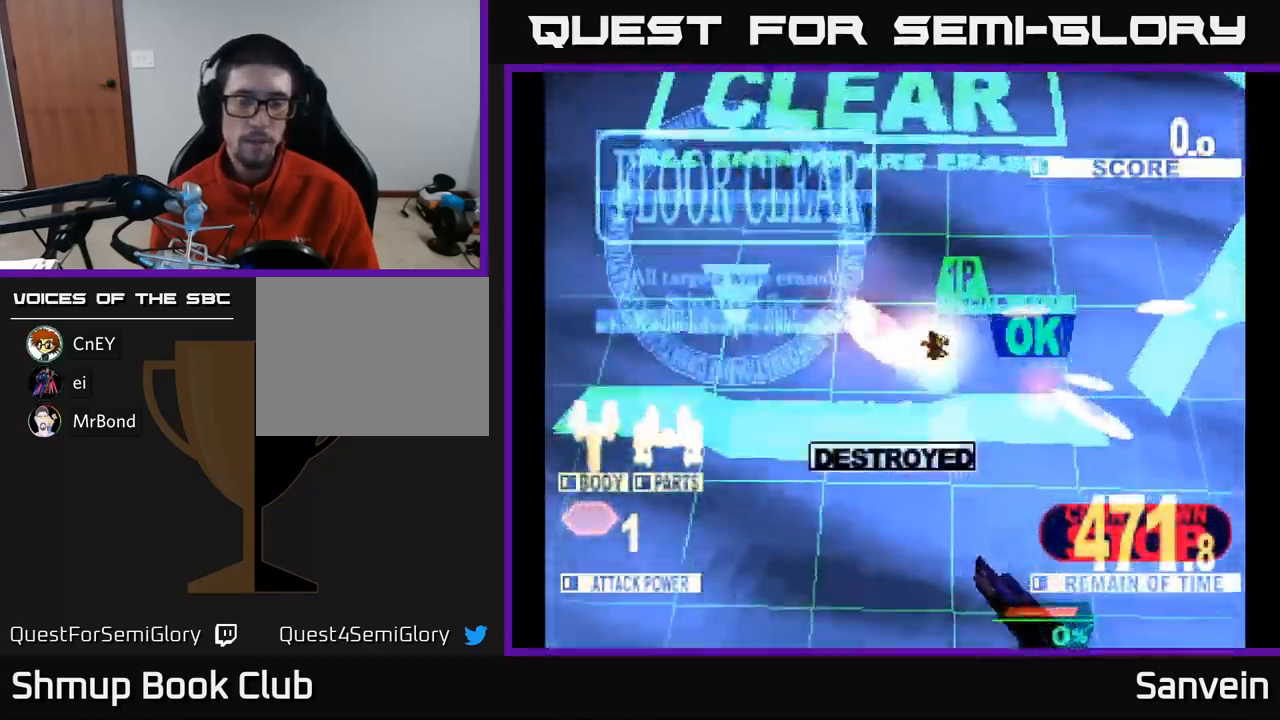
{"buttons": ["X", "DPAD_DOWN"], "left_stick": "center", "right_stick": "center", "events": [[50, "A", "up"], [50, "X", "down"], [100, "DPAD_DOWN", "up"], [100, "DPAD_RIGHT", "up"], [250, "DPAD_DOWN", "down"], [300, "A", "down"], [334, "X", "up"], [350, "DPAD_RIGHT", "down"], [467, "A", "up"], [467, "X", "down"], [484, "DPAD_RIGHT", "up"]]}
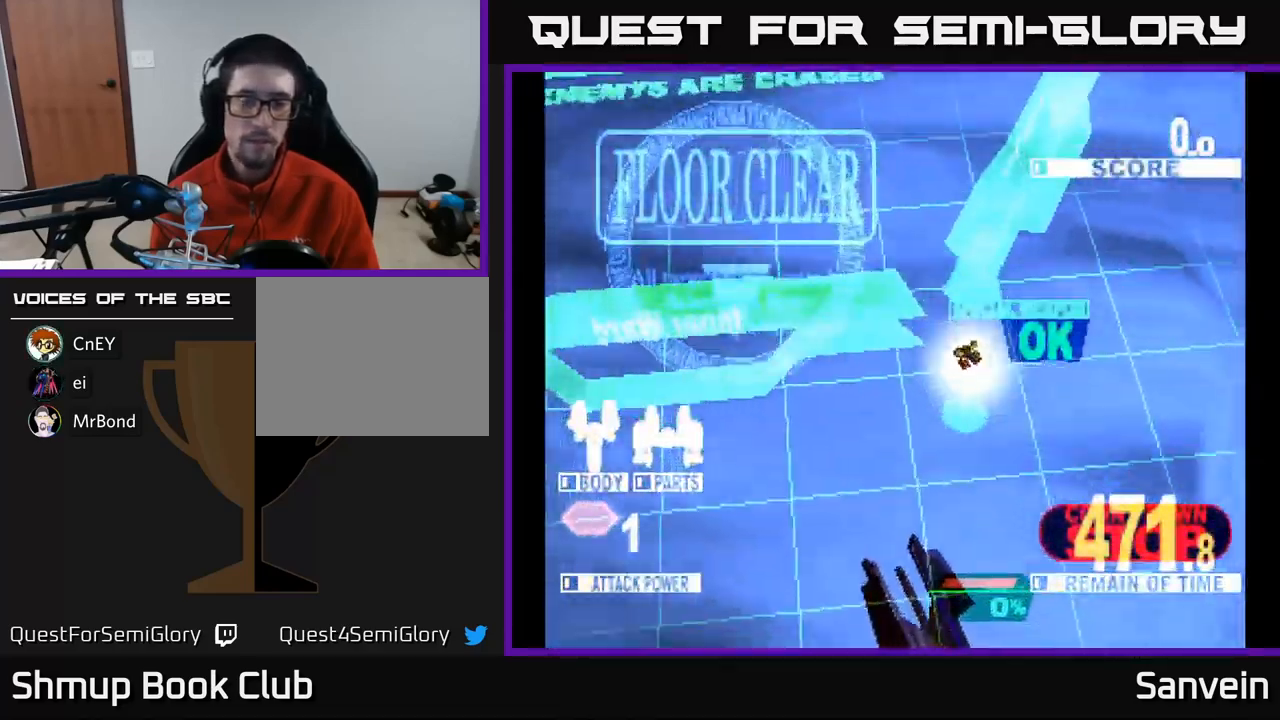
{"buttons": [], "left_stick": "center", "right_stick": "center", "events": [[184, "DPAD_DOWN", "up"], [284, "A", "down"], [334, "X", "up"], [484, "A", "up"]]}
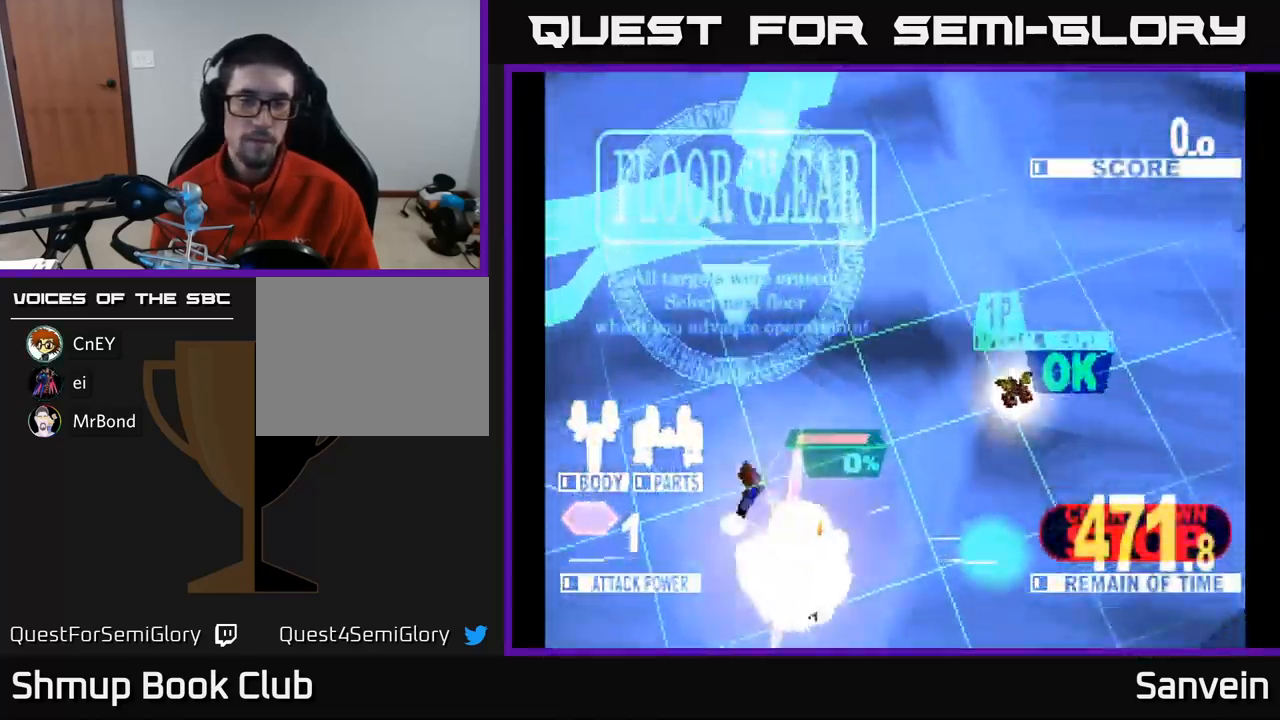
{"buttons": [], "left_stick": "center", "right_stick": "center", "events": []}